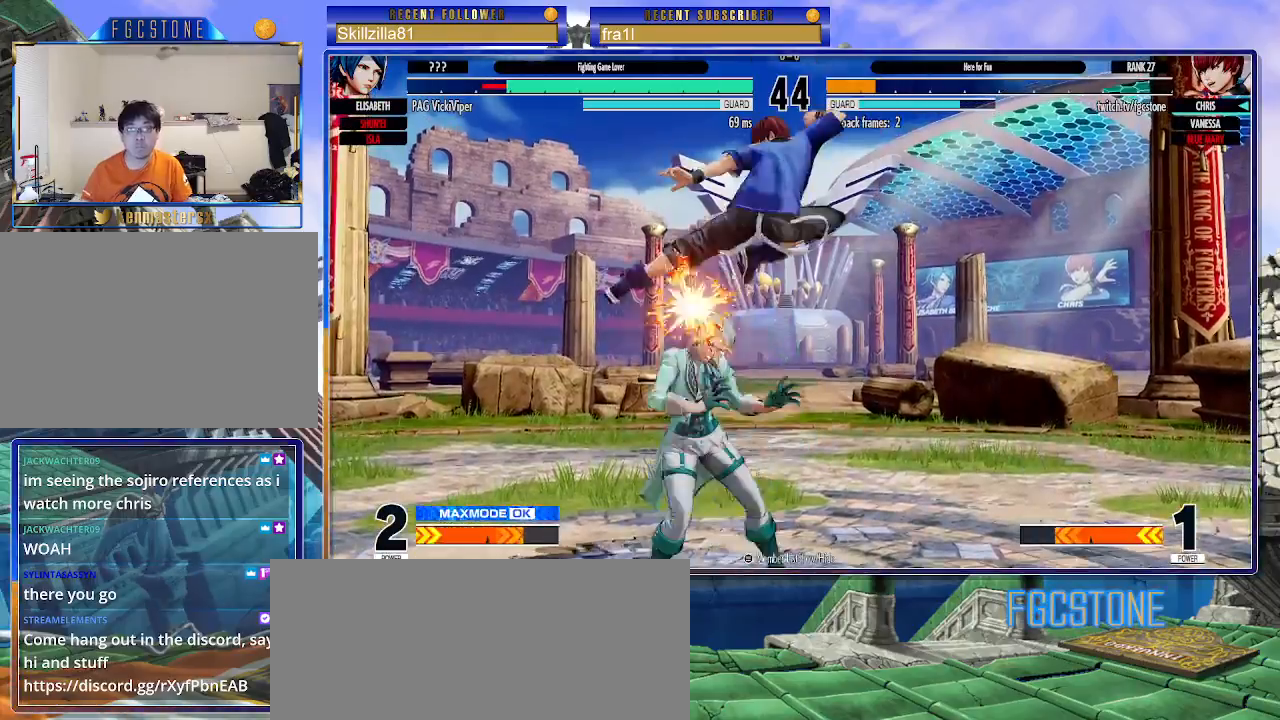
Gameplay with a controller (arcade stick); each line is a JSON object with the inputs held at the frame after it. "events" lists button and stick changes between this image and that frame as [ms after this image, input, new state], when the widget could be followed in between. Not read: L3 R3.
{"buttons": [], "left_stick": "down-right", "events": [[317, "CROSS", "down"], [400, "CROSS", "up"]]}
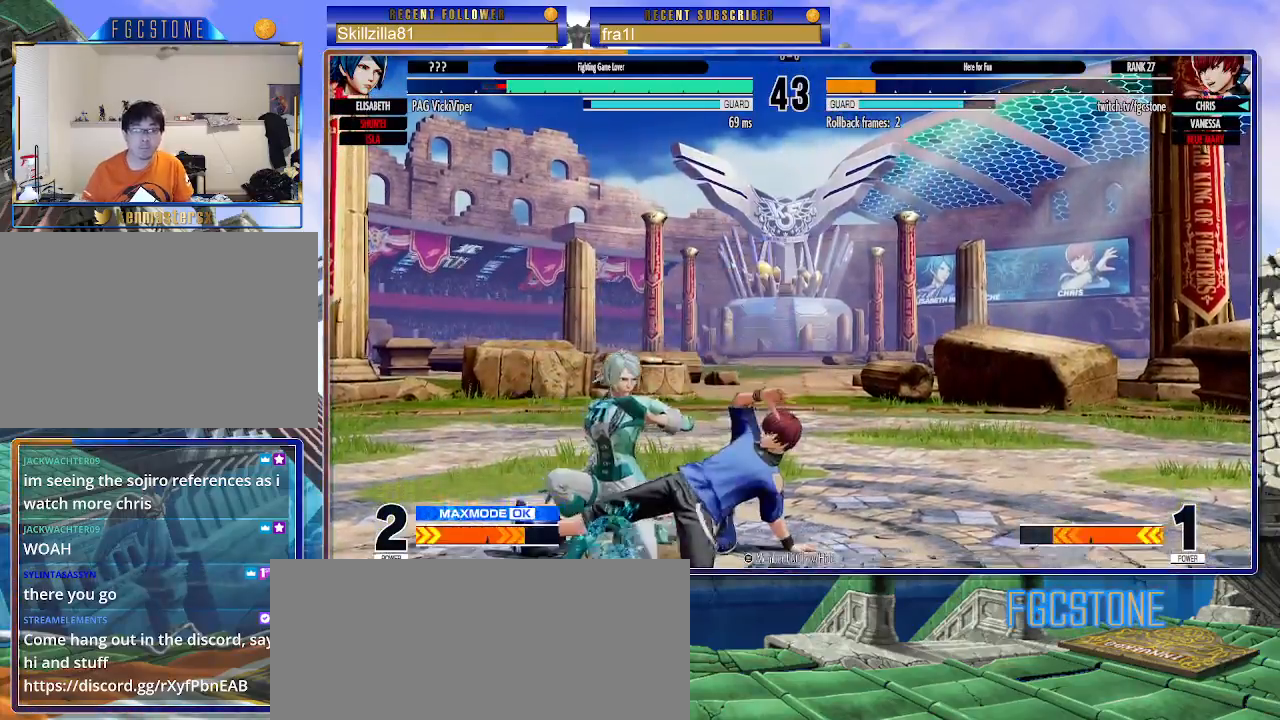
{"buttons": ["CIRCLE"], "left_stick": "center", "events": [[100, "left_stick", "center"], [217, "left_stick", "up-left"], [283, "left_stick", "center"], [467, "CIRCLE", "down"]]}
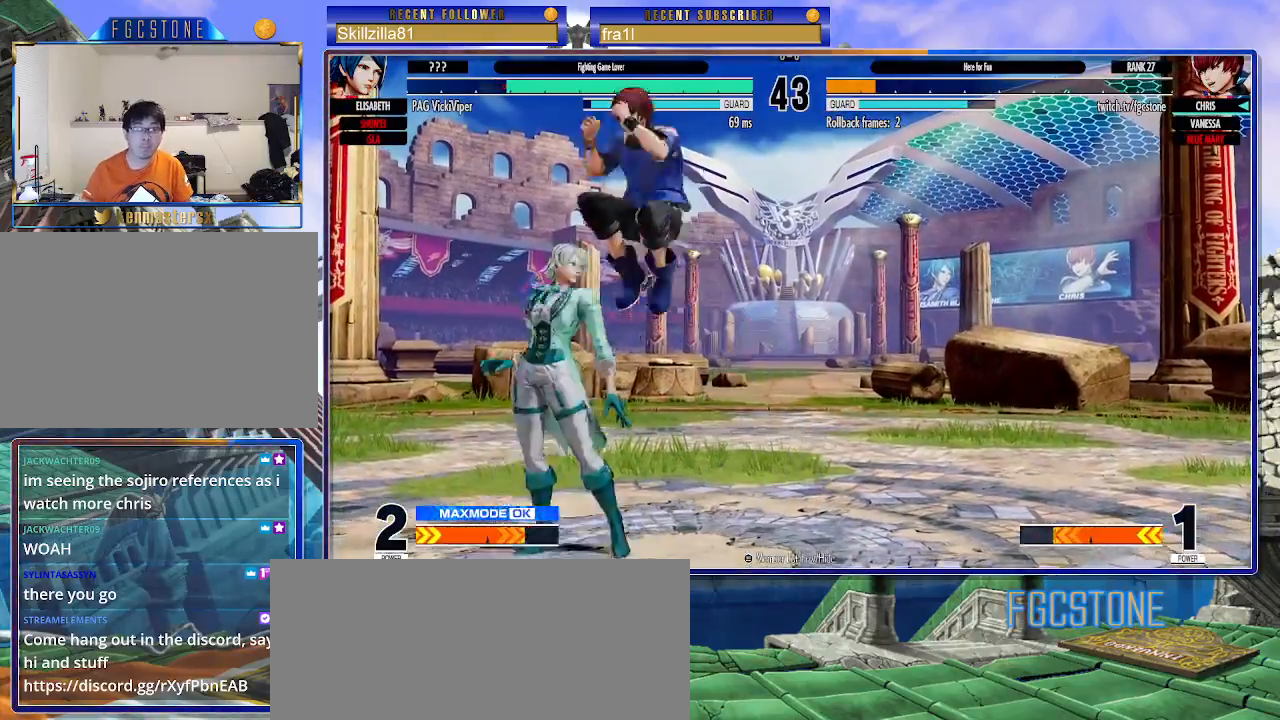
{"buttons": ["CROSS"], "left_stick": "down-right", "events": [[50, "CIRCLE", "up"], [250, "left_stick", "down-right"], [450, "CROSS", "down"]]}
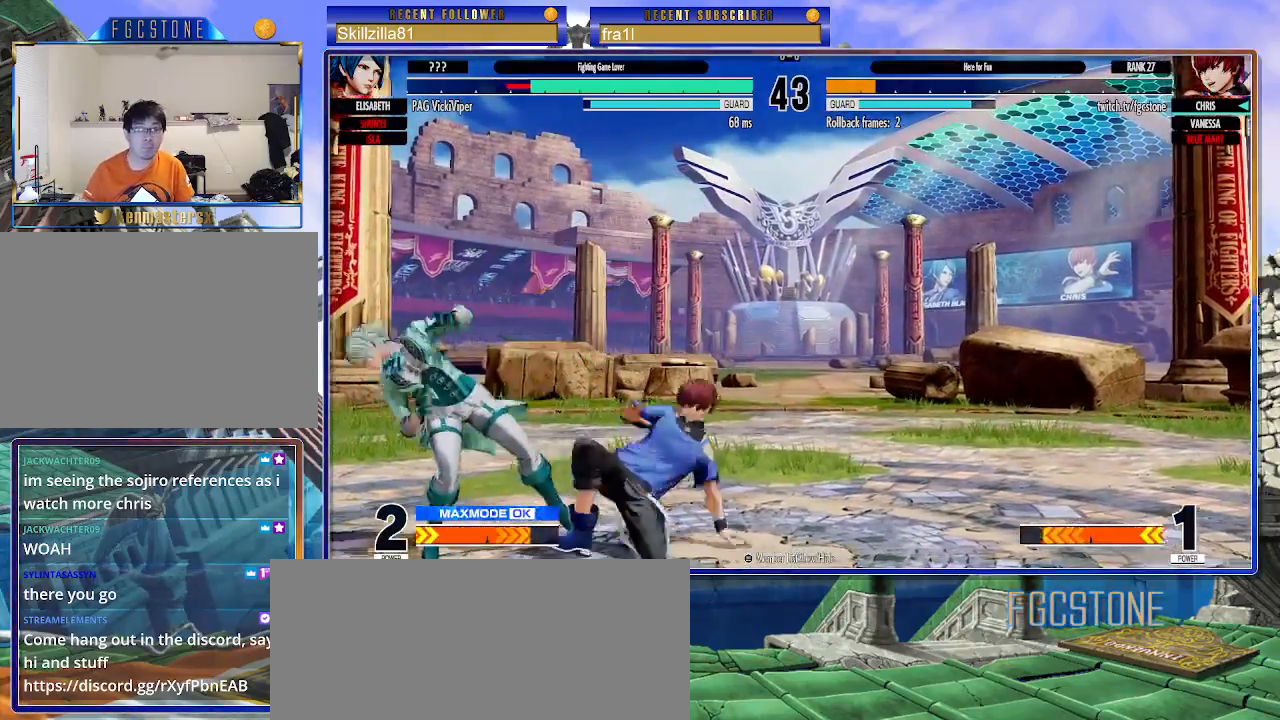
{"buttons": ["SQUARE"], "left_stick": "center", "events": [[67, "CROSS", "up"], [250, "CROSS", "down"], [300, "CROSS", "up"], [317, "left_stick", "down-left"], [383, "left_stick", "down-right"], [450, "SQUARE", "down"], [483, "left_stick", "center"]]}
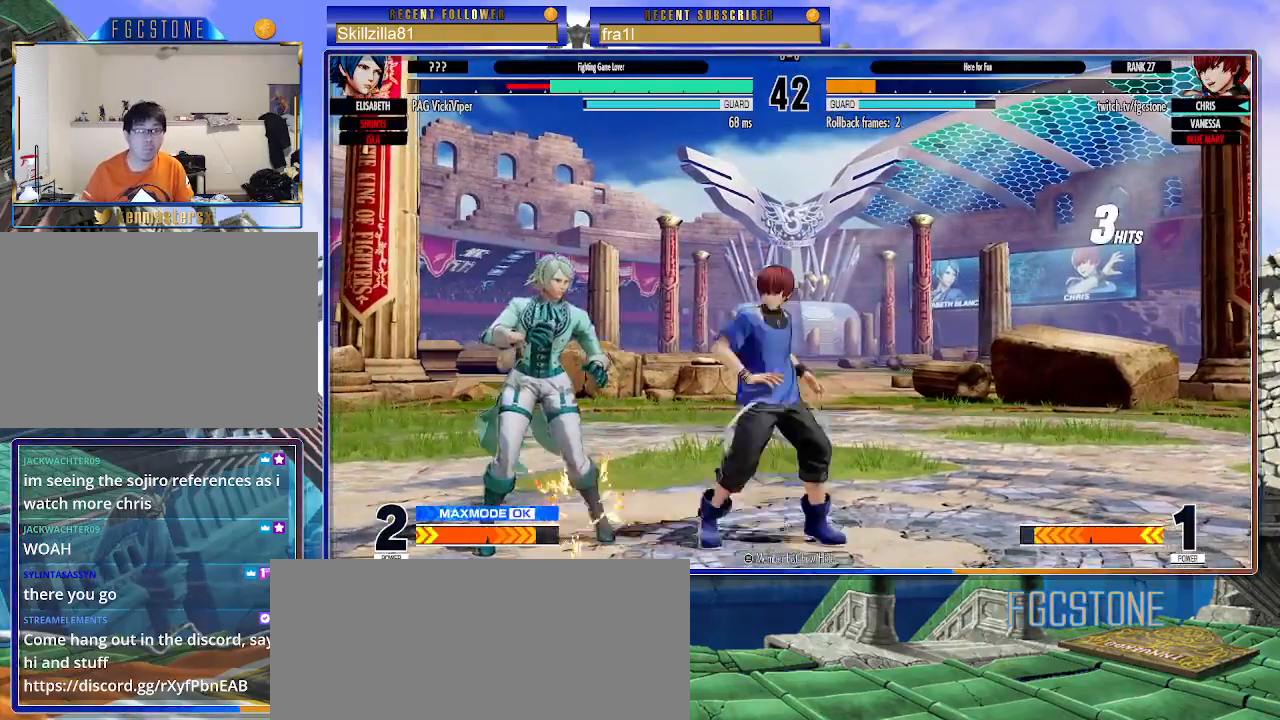
{"buttons": [], "left_stick": "down-right", "events": [[17, "SQUARE", "up"], [250, "left_stick", "down-right"], [317, "left_stick", "down-left"], [467, "left_stick", "down-right"]]}
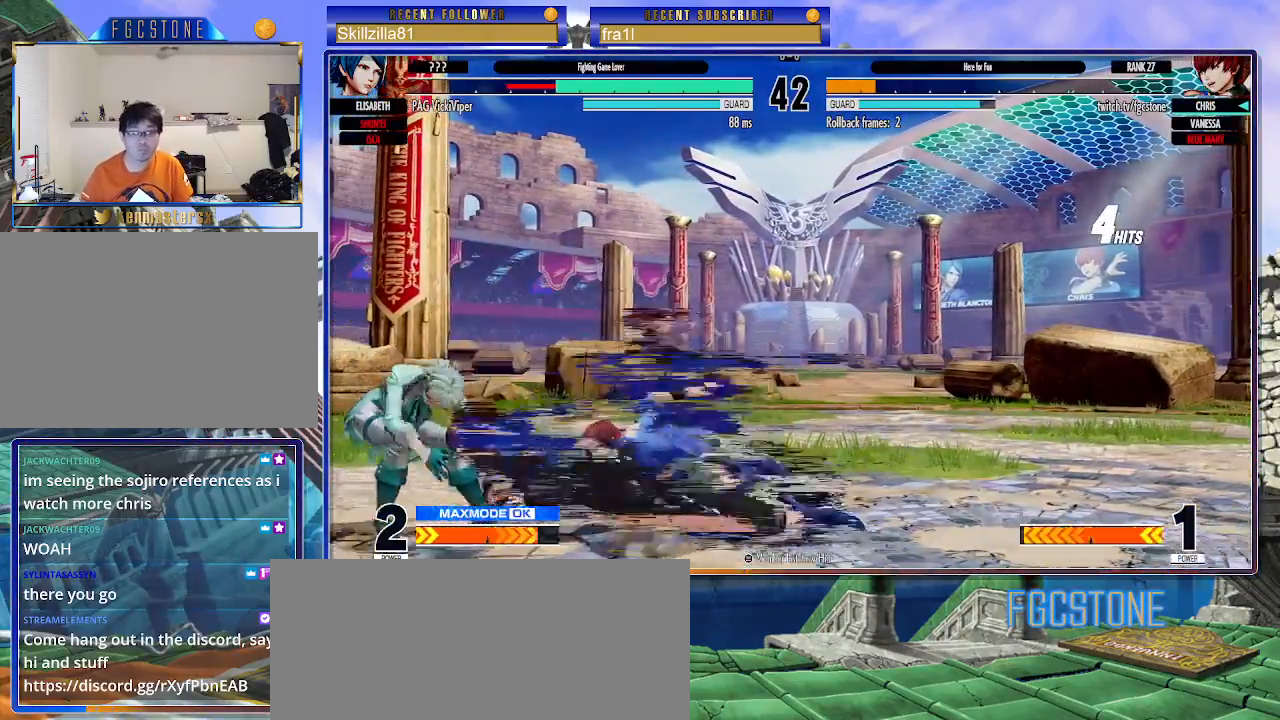
{"buttons": [], "left_stick": "left", "events": [[50, "left_stick", "down-left"], [117, "SQUARE", "down"], [117, "TRIANGLE", "down"], [150, "left_stick", "center"], [183, "SQUARE", "up"], [183, "TRIANGLE", "up"], [383, "left_stick", "left"]]}
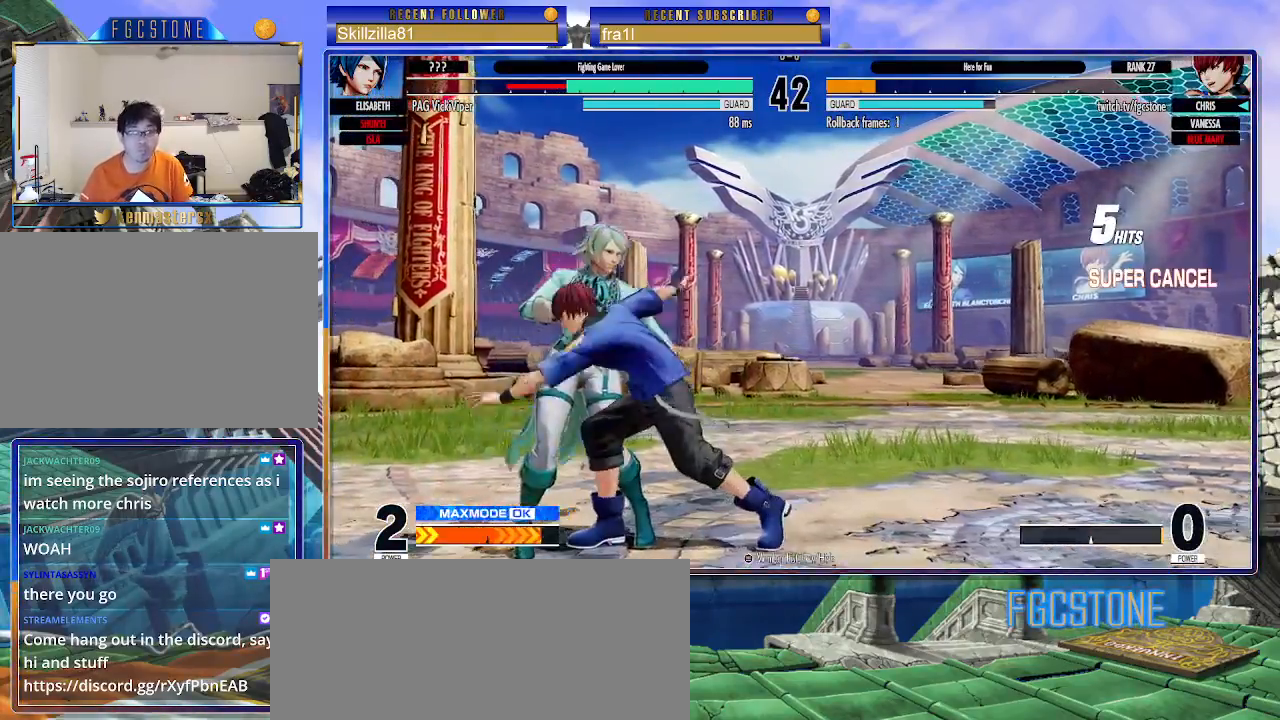
{"buttons": [], "left_stick": "center", "events": [[417, "left_stick", "center"]]}
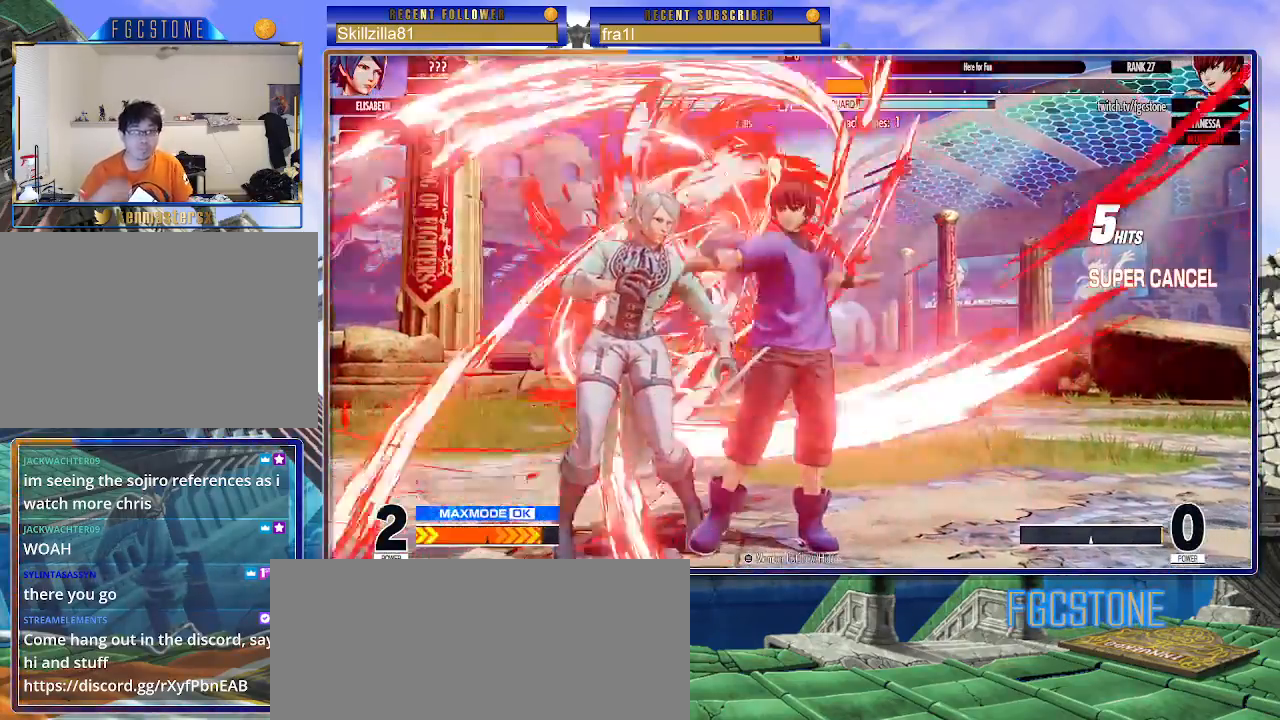
{"buttons": [], "left_stick": "center", "events": []}
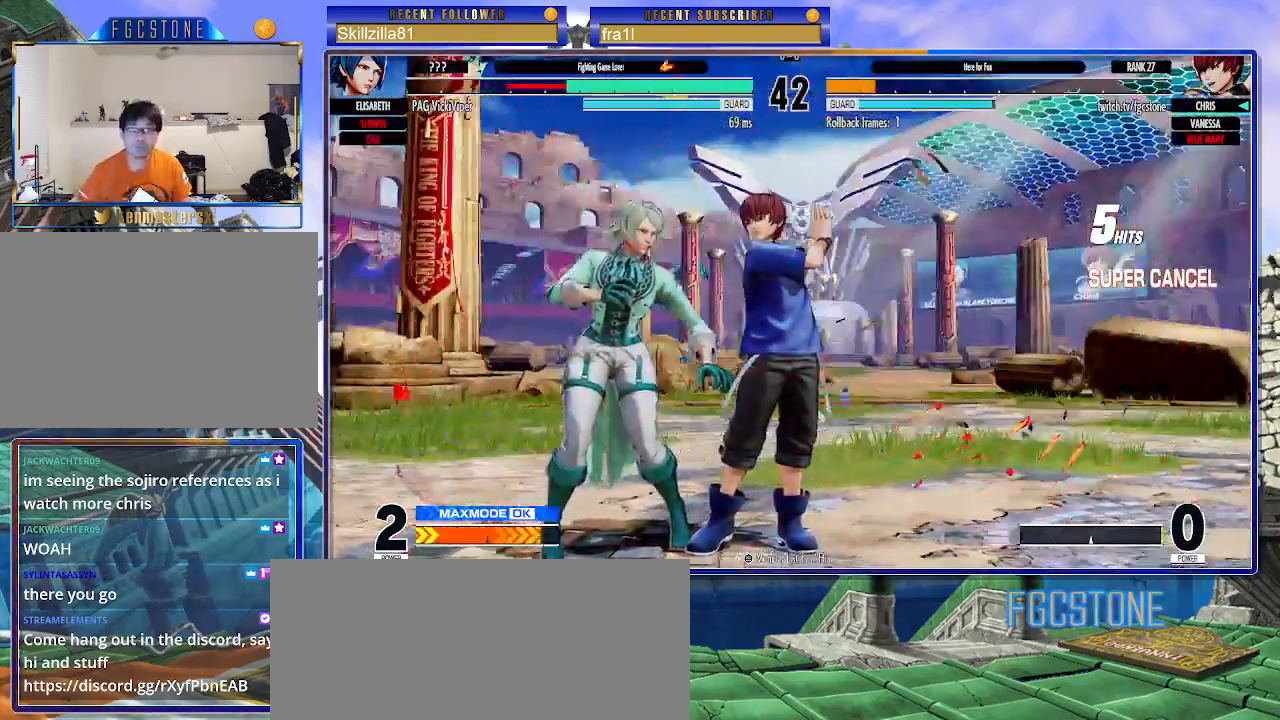
{"buttons": [], "left_stick": "center", "events": []}
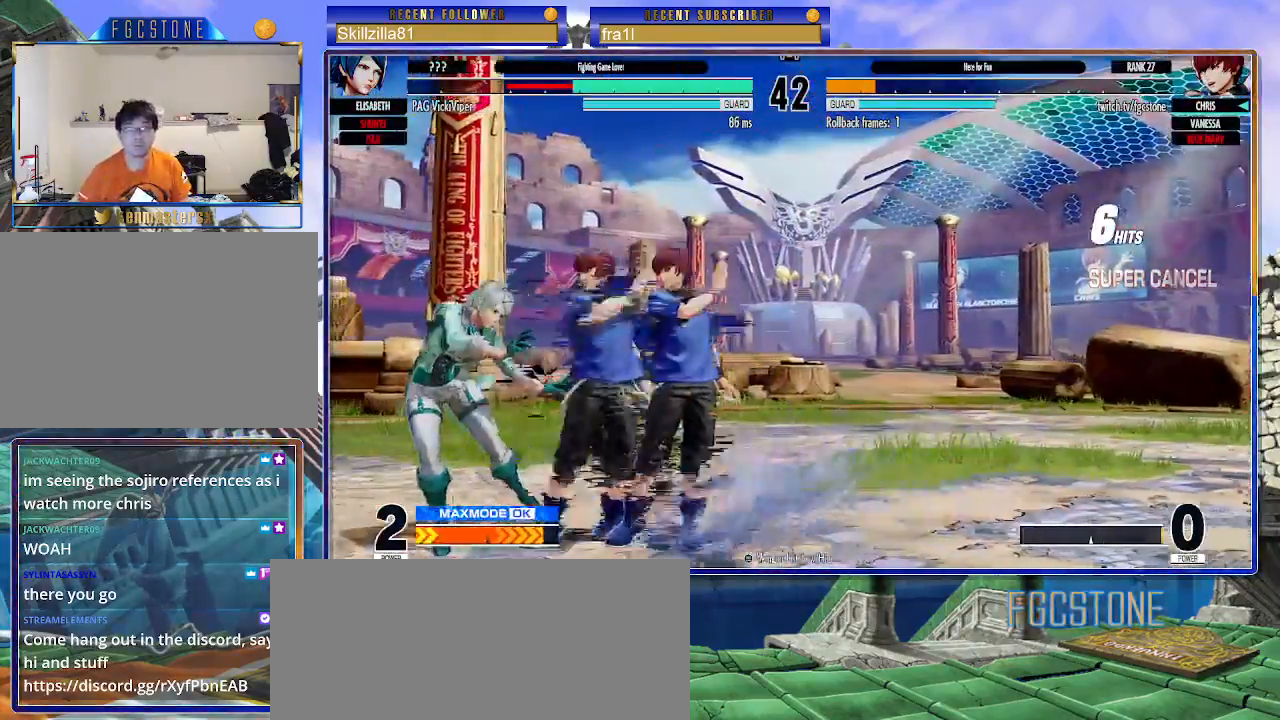
{"buttons": [], "left_stick": "left", "events": [[67, "left_stick", "left"]]}
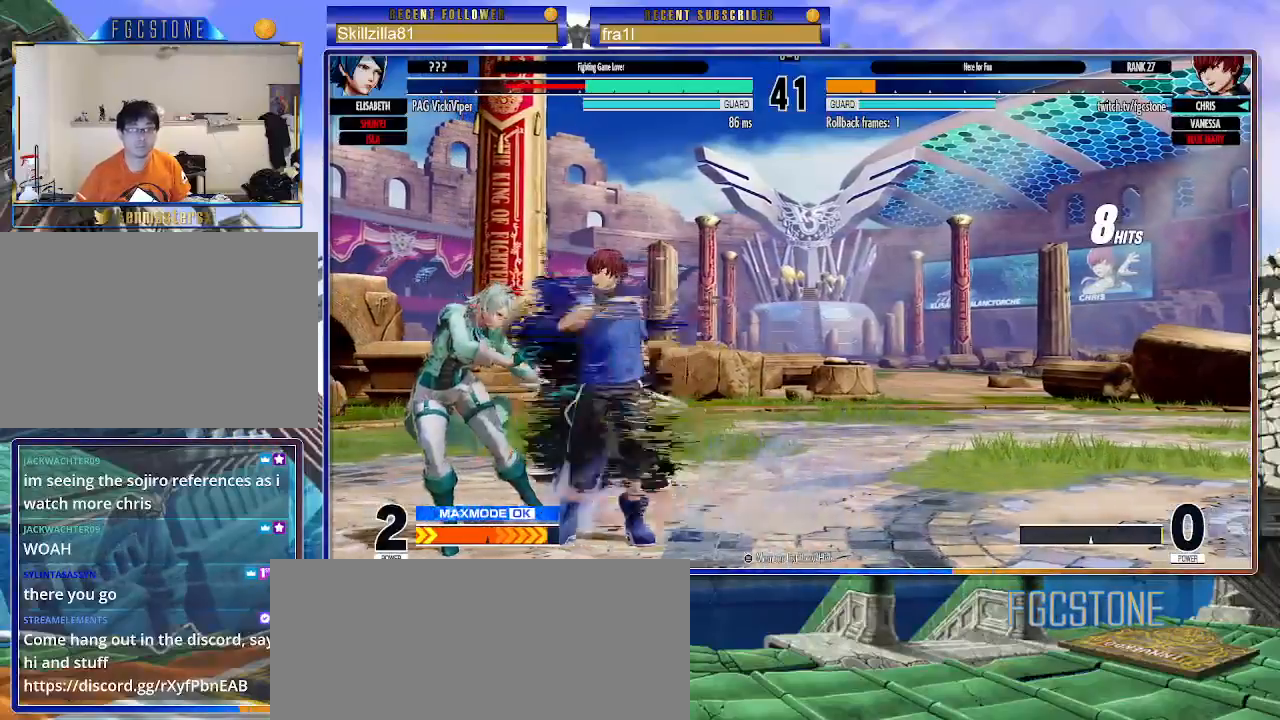
{"buttons": [], "left_stick": "left", "events": [[200, "left_stick", "center"], [483, "left_stick", "left"]]}
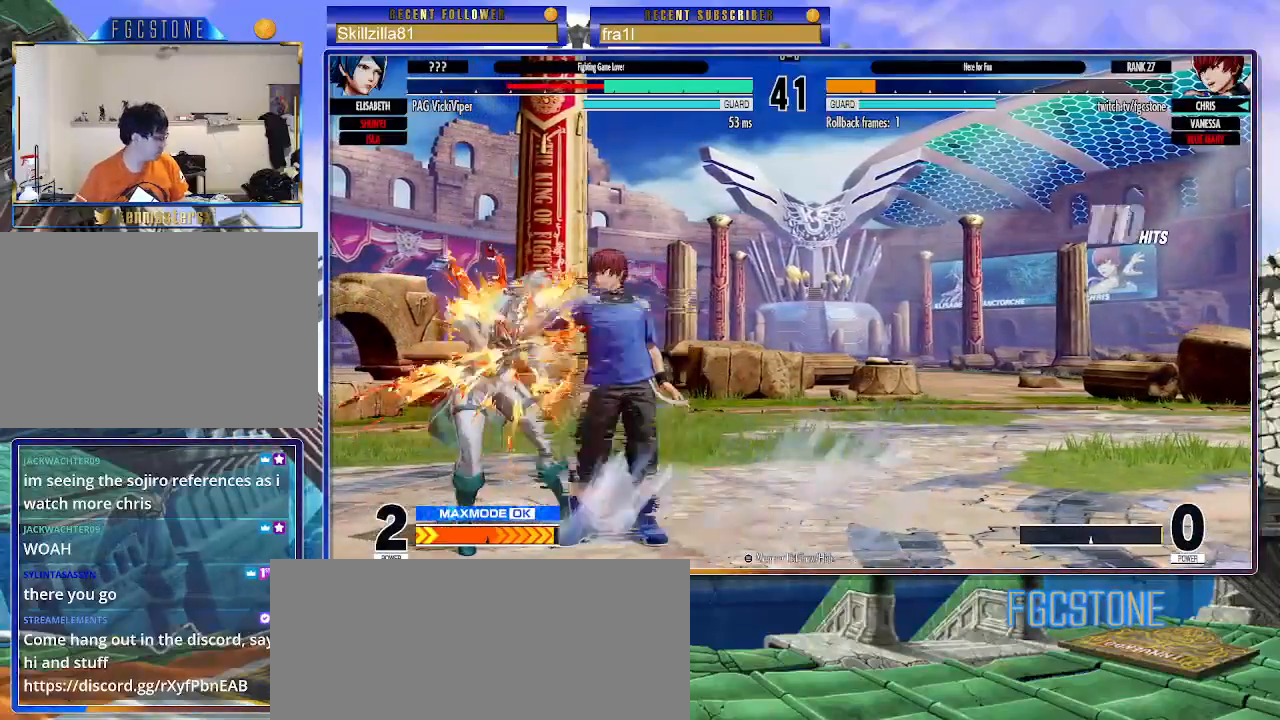
{"buttons": [], "left_stick": "left", "events": []}
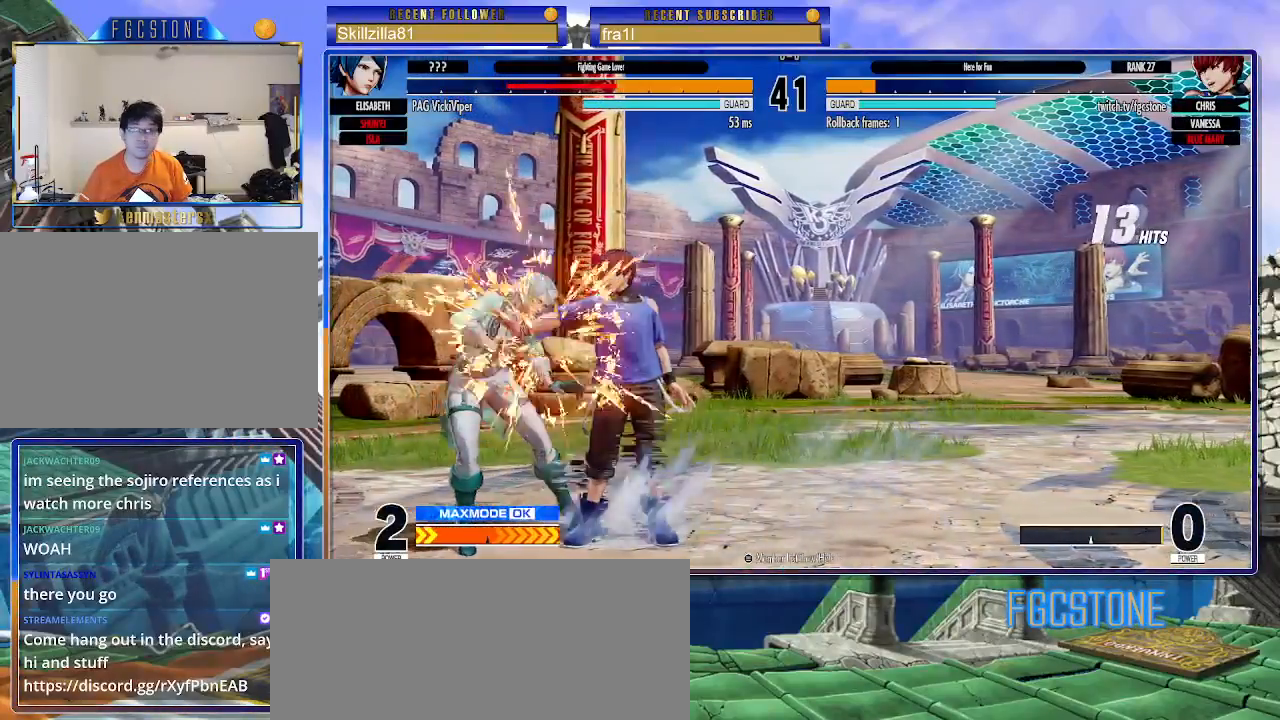
{"buttons": [], "left_stick": "right", "events": [[450, "left_stick", "right"]]}
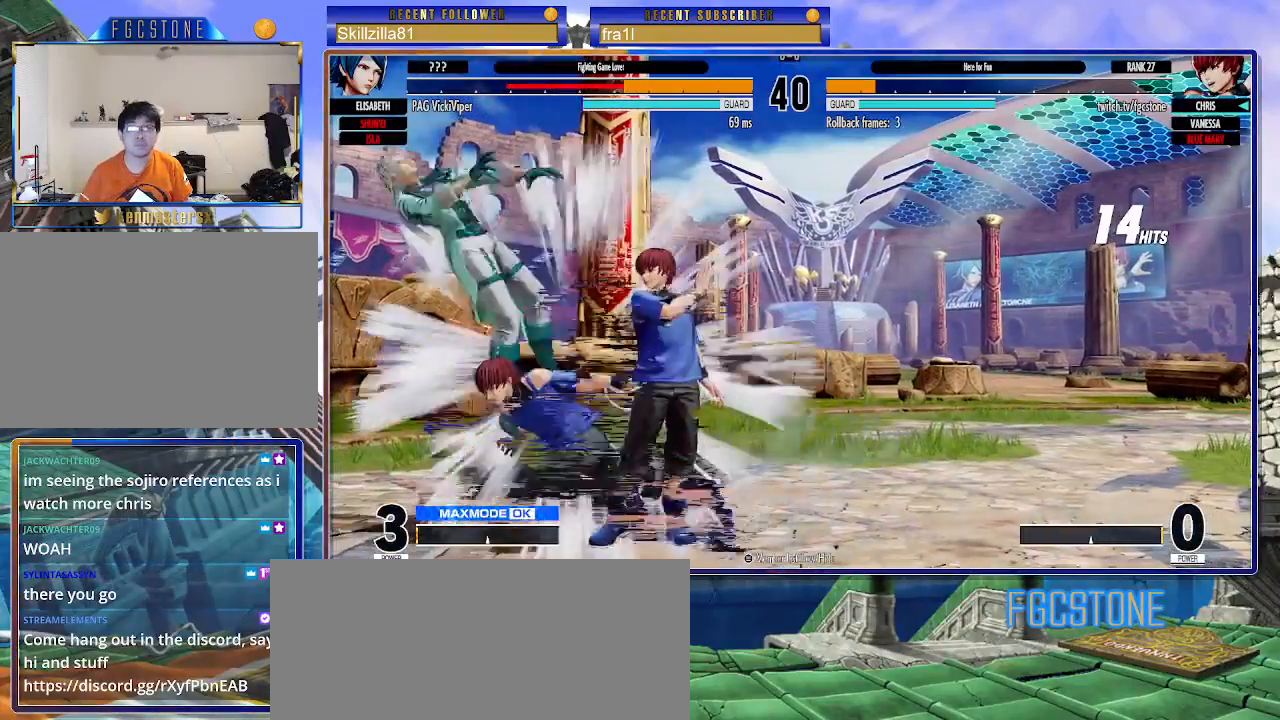
{"buttons": [], "left_stick": "right", "events": []}
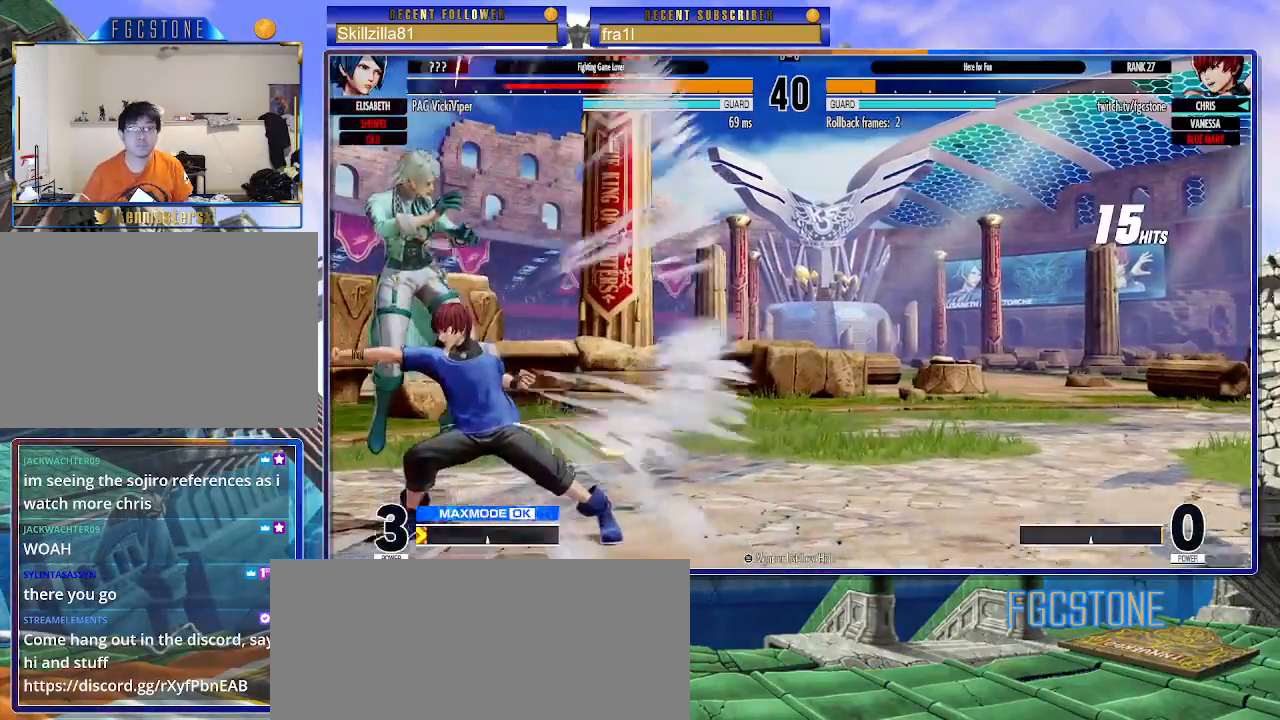
{"buttons": [], "left_stick": "right", "events": []}
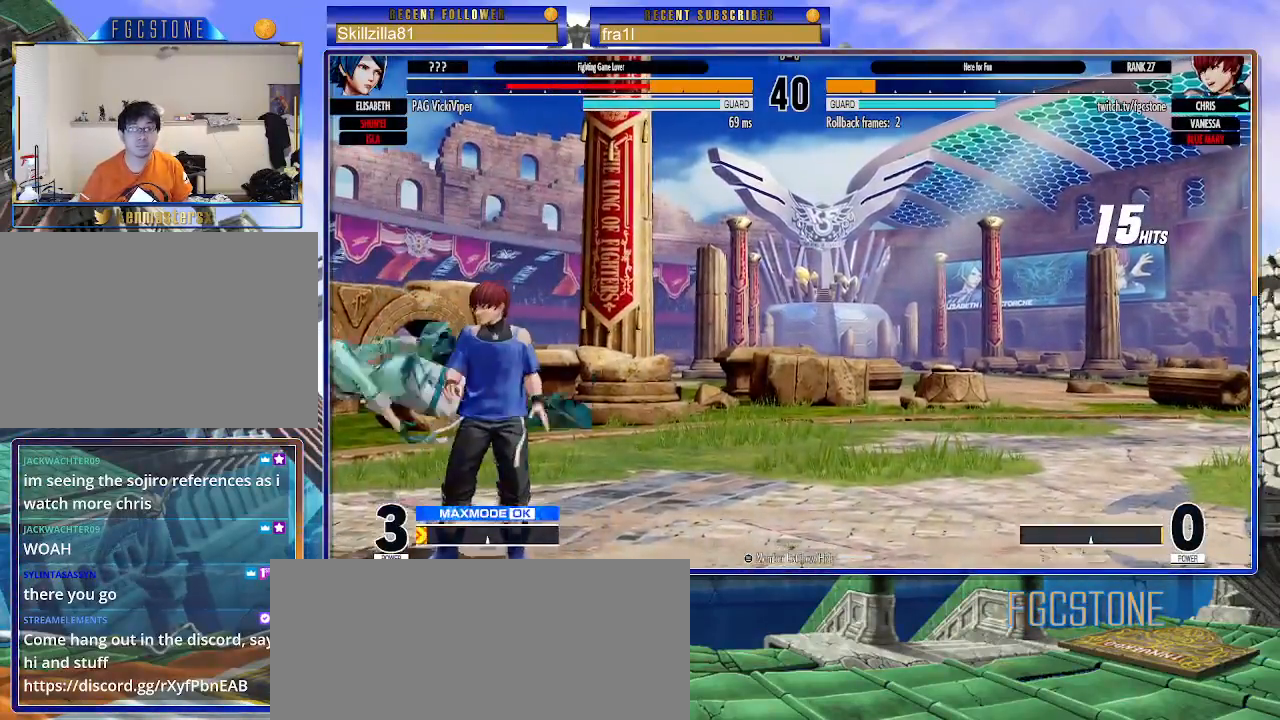
{"buttons": [], "left_stick": "right", "events": []}
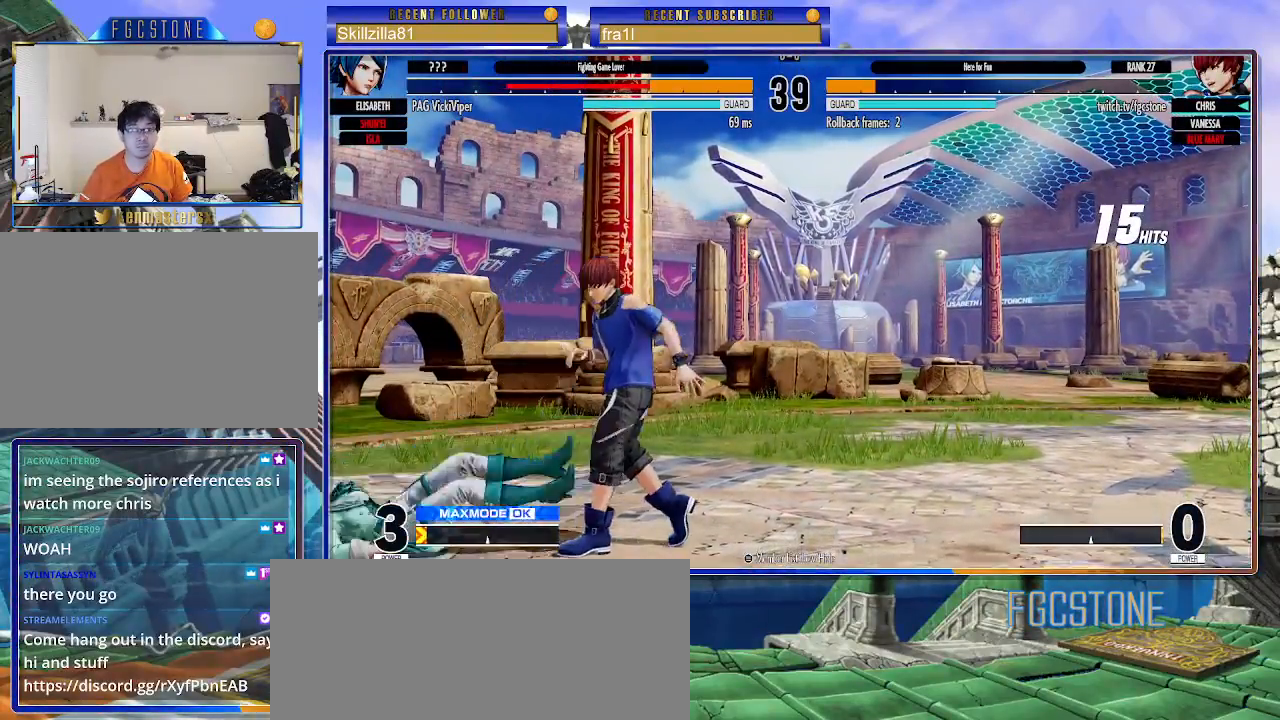
{"buttons": [], "left_stick": "right", "events": [[117, "left_stick", "left"], [283, "left_stick", "right"]]}
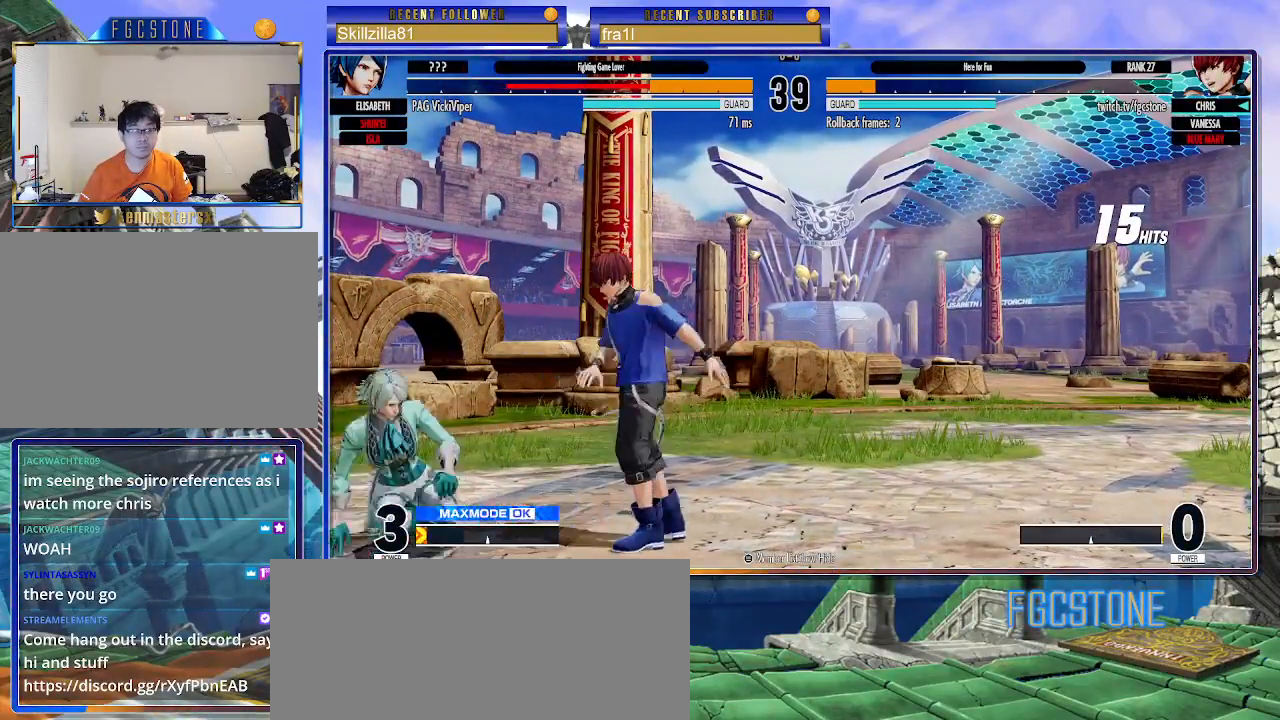
{"buttons": [], "left_stick": "down-right", "events": [[150, "left_stick", "down-right"]]}
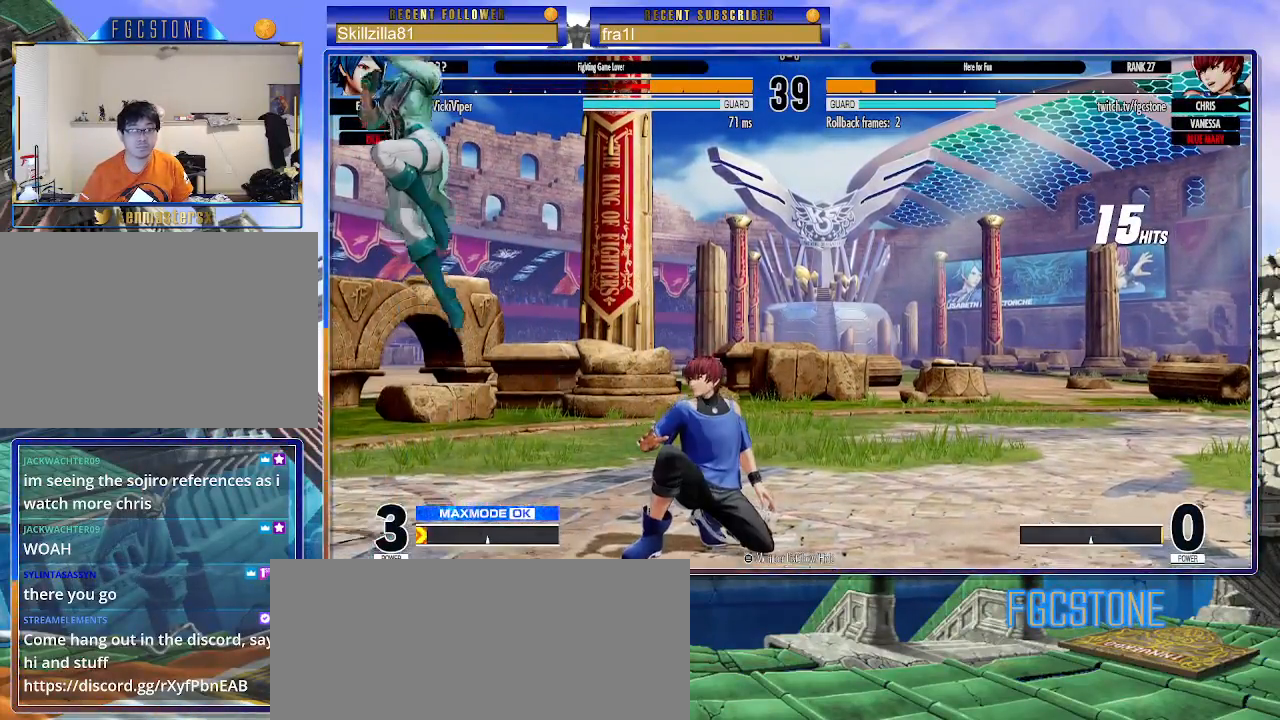
{"buttons": ["CIRCLE"], "left_stick": "center", "events": [[167, "left_stick", "up-left"], [250, "left_stick", "center"], [483, "CIRCLE", "down"]]}
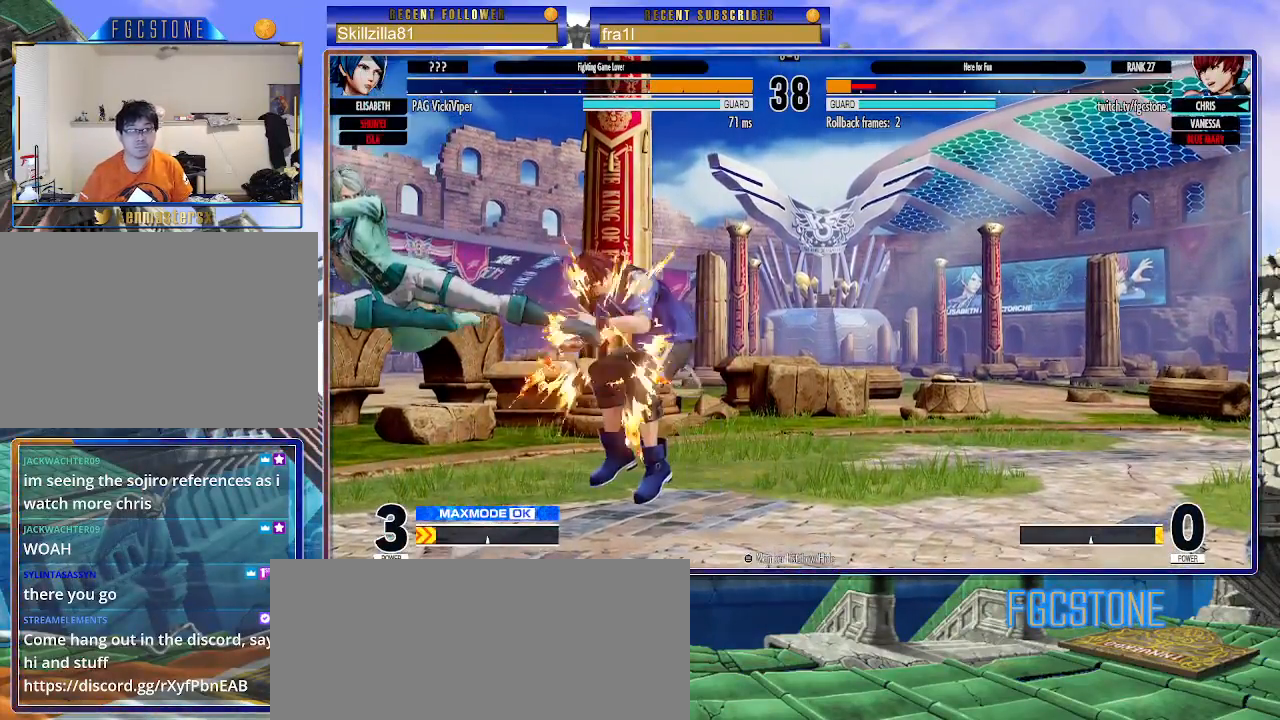
{"buttons": [], "left_stick": "right", "events": [[100, "CIRCLE", "up"], [133, "left_stick", "right"]]}
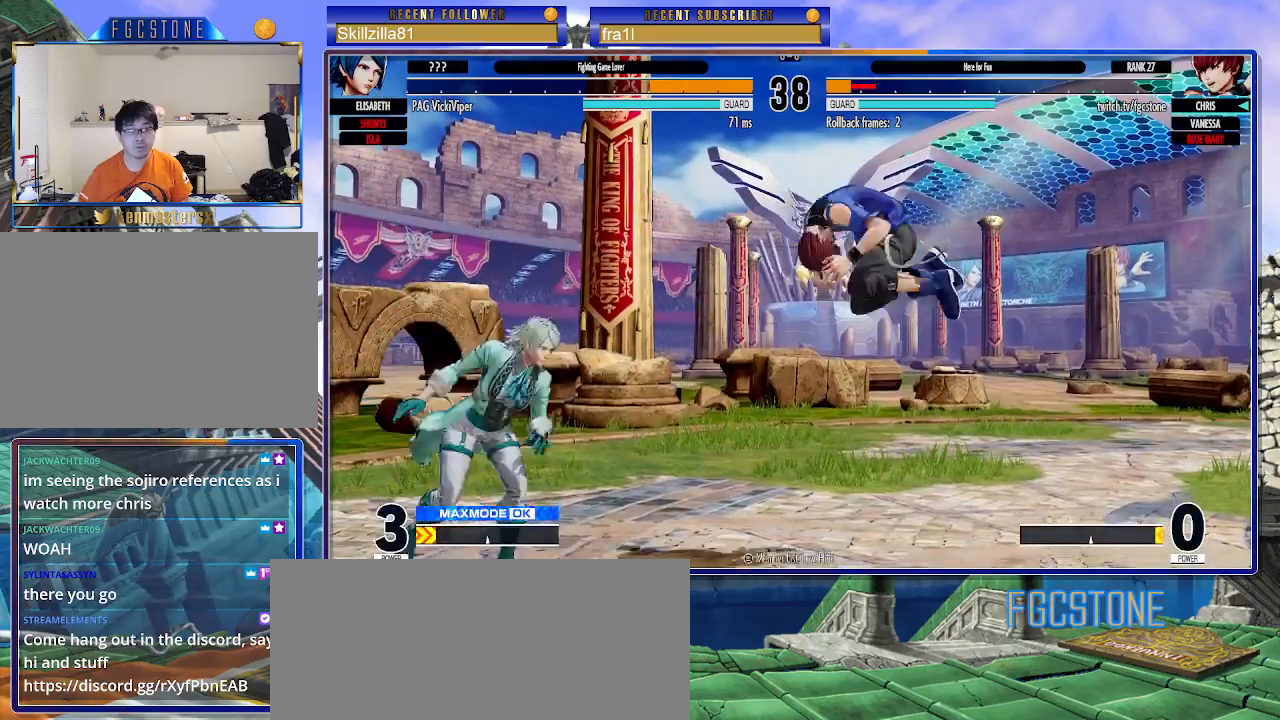
{"buttons": [], "left_stick": "right", "events": [[67, "CROSS", "down"], [67, "SQUARE", "down"], [167, "CROSS", "up"], [183, "SQUARE", "up"]]}
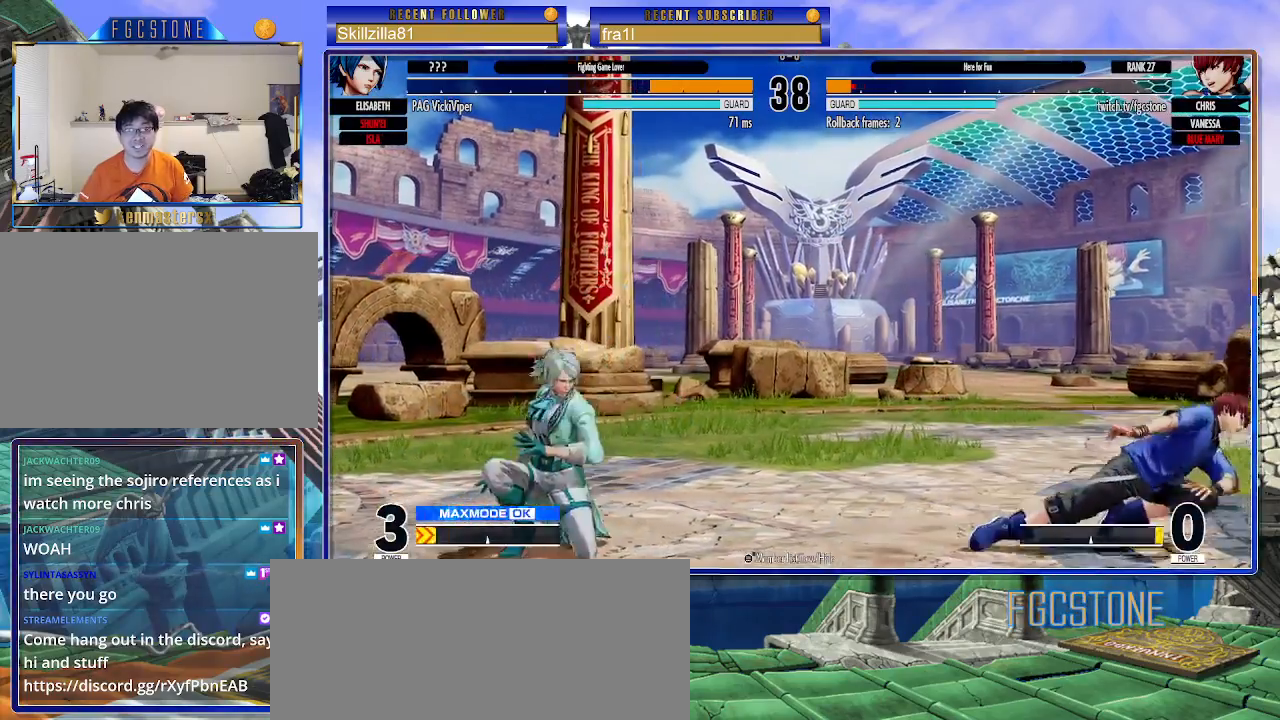
{"buttons": [], "left_stick": "right", "events": [[233, "left_stick", "left"], [333, "left_stick", "right"]]}
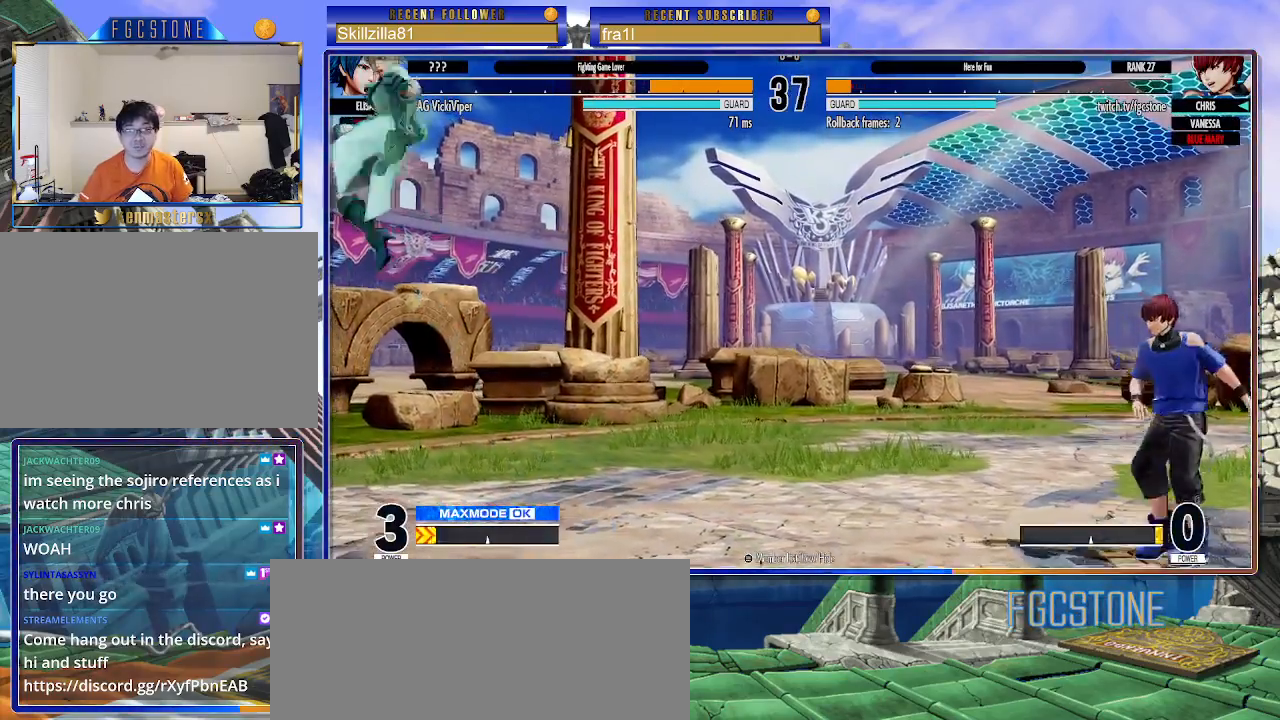
{"buttons": [], "left_stick": "up-left", "events": [[33, "left_stick", "center"], [83, "left_stick", "left"], [167, "left_stick", "center"], [217, "left_stick", "left"], [383, "left_stick", "up-left"]]}
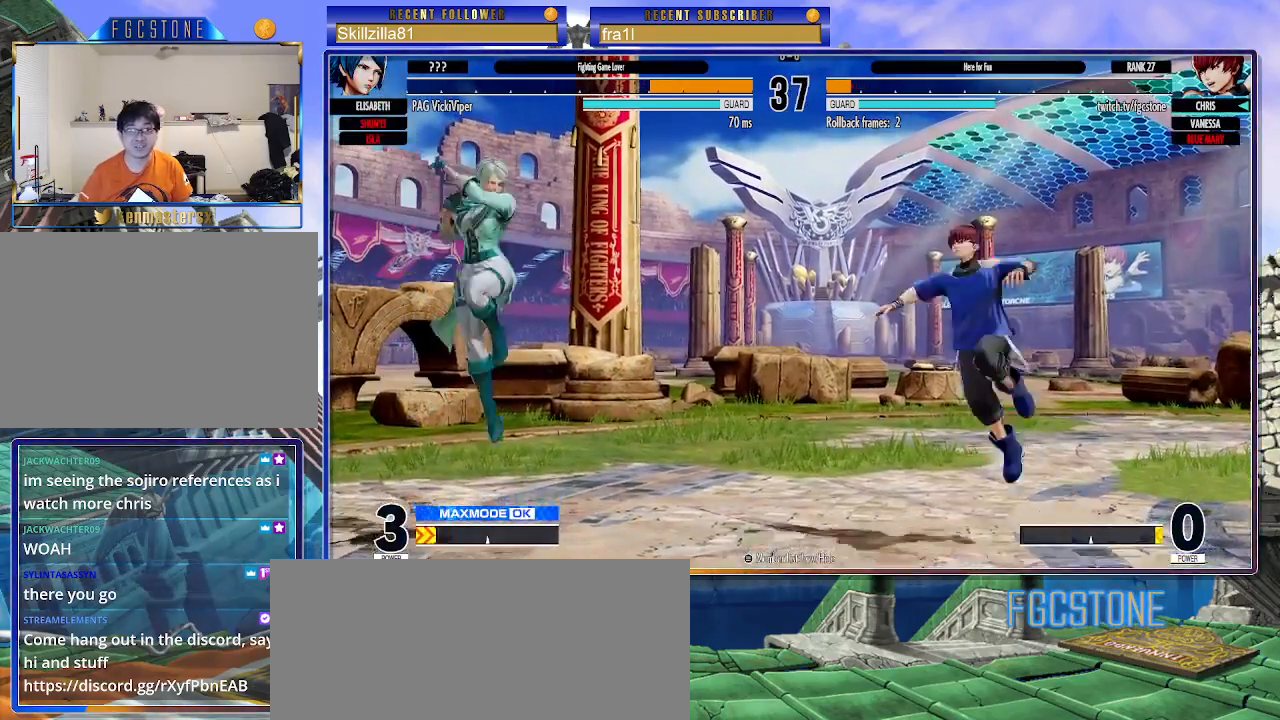
{"buttons": [], "left_stick": "right", "events": [[50, "CIRCLE", "down"], [50, "TRIANGLE", "down"], [133, "left_stick", "center"], [167, "CIRCLE", "up"], [183, "TRIANGLE", "up"], [200, "left_stick", "right"]]}
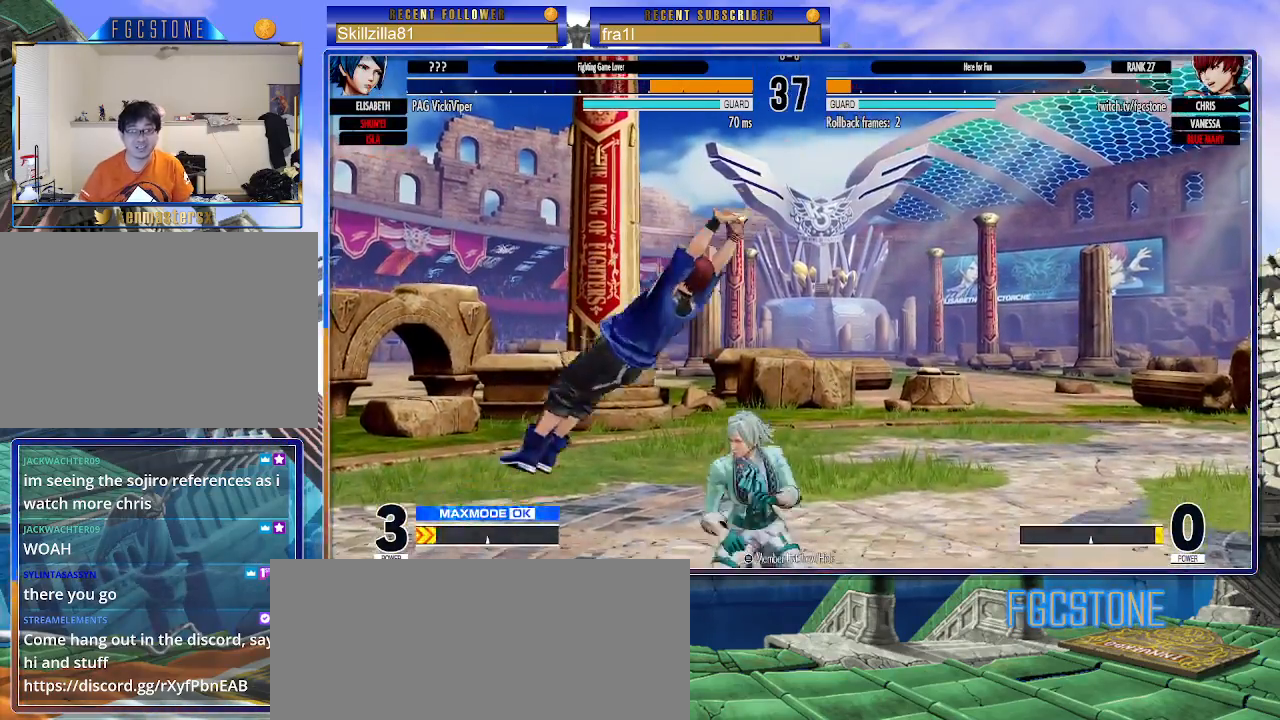
{"buttons": [], "left_stick": "down-left", "events": [[83, "left_stick", "down-left"]]}
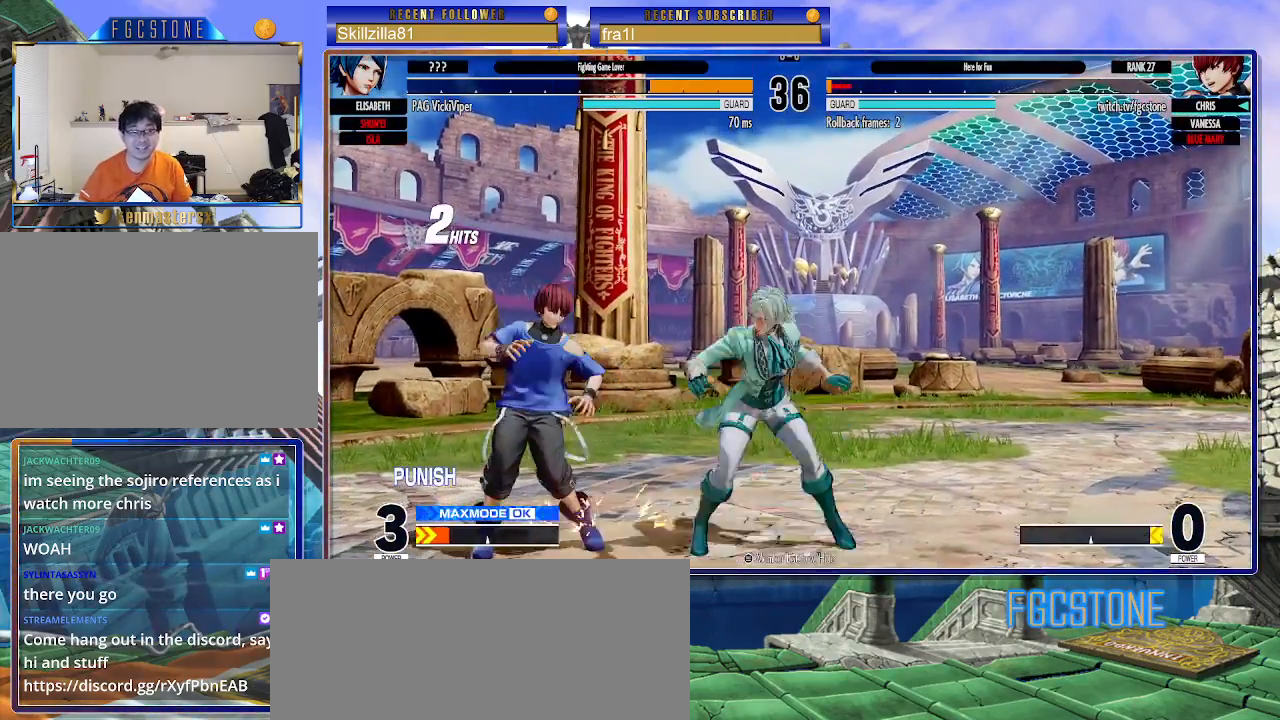
{"buttons": [], "left_stick": "down-left", "events": []}
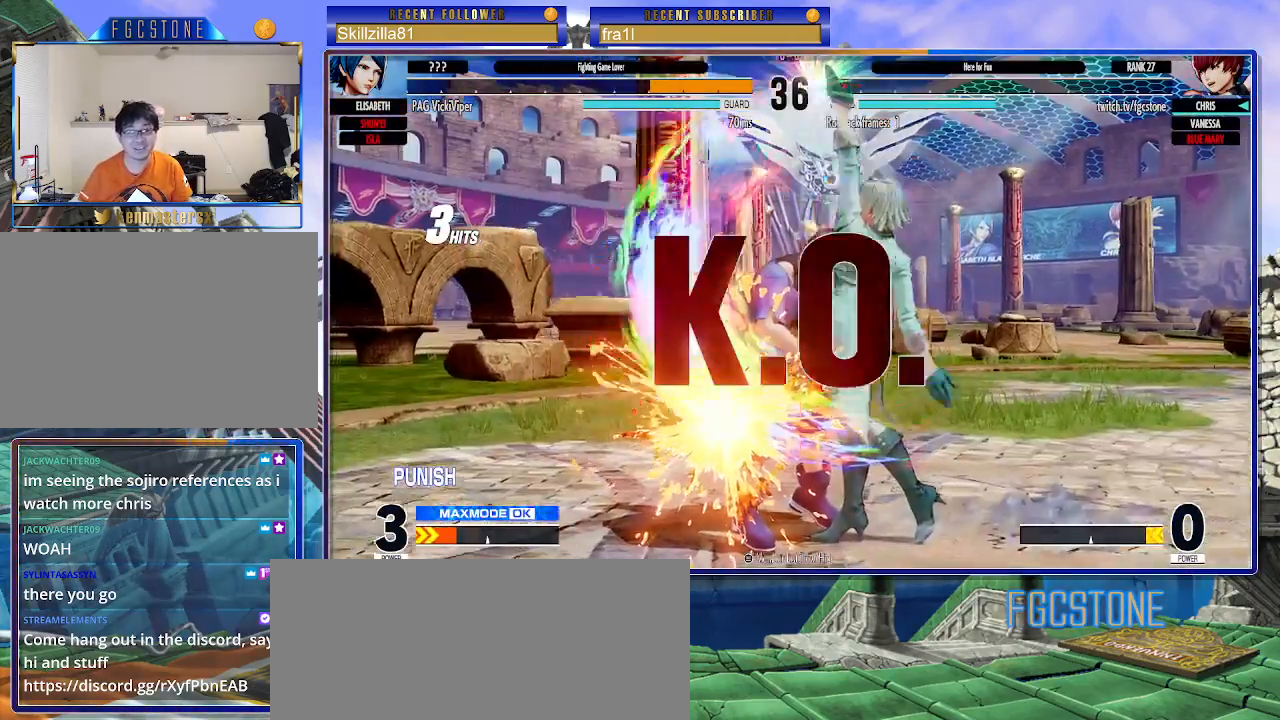
{"buttons": [], "left_stick": "center", "events": [[217, "left_stick", "center"]]}